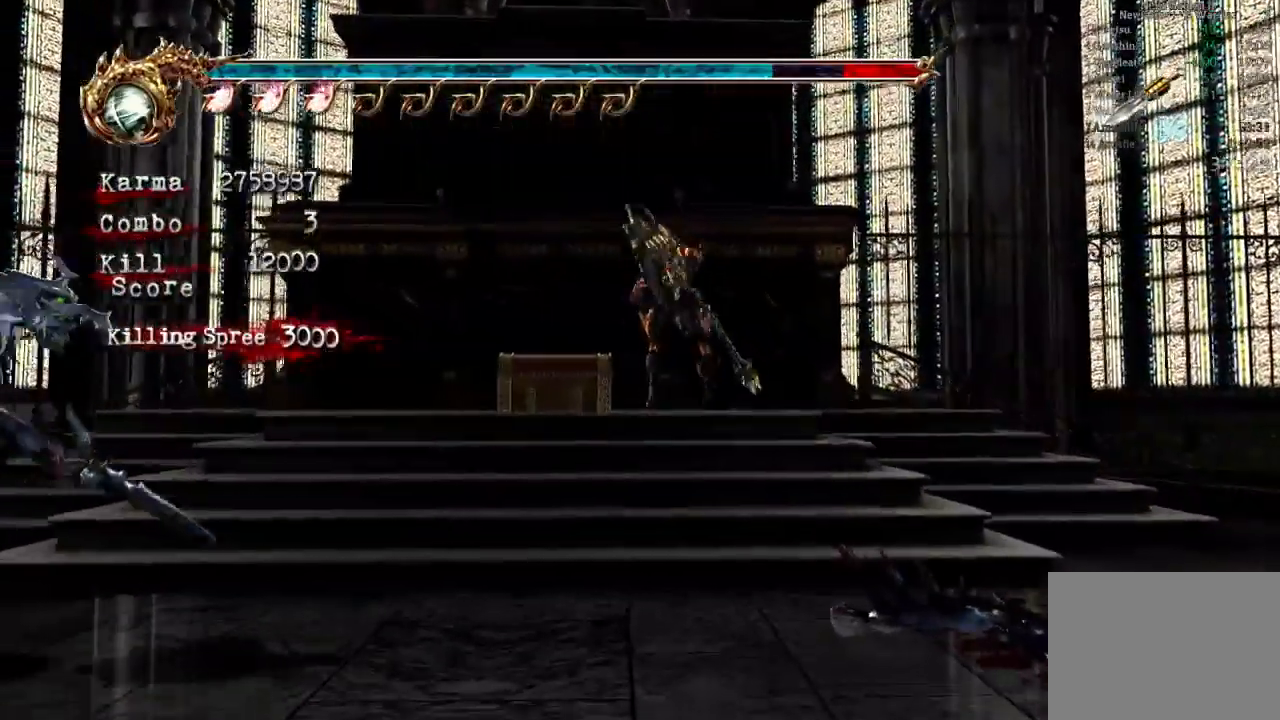
Gameplay with a controller (Xbox layout); each line is a JSON object with the inputs held at the frame after it (dt_ms = milliseconds from this image to that frame). "events" lists button and stick changes between this image and that frame as [ms after this image, input, new state], when the widget could be followed in between. Not read: L3 R3.
{"dt_ms": 500, "buttons": [], "left_stick": "down-left", "right_stick": "center"}
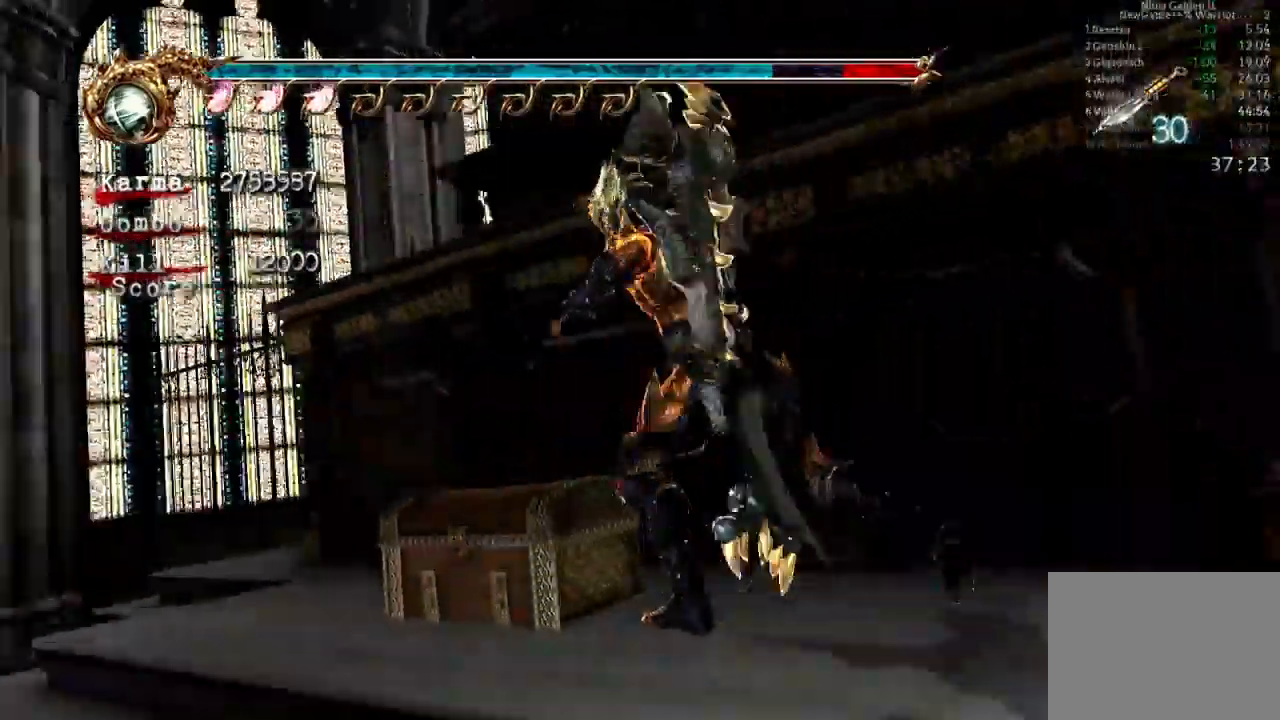
{"dt_ms": 500, "buttons": [], "left_stick": "center", "right_stick": "center", "events": [[50, "R1", "down"], [100, "left_stick", "center"], [133, "R1", "up"]]}
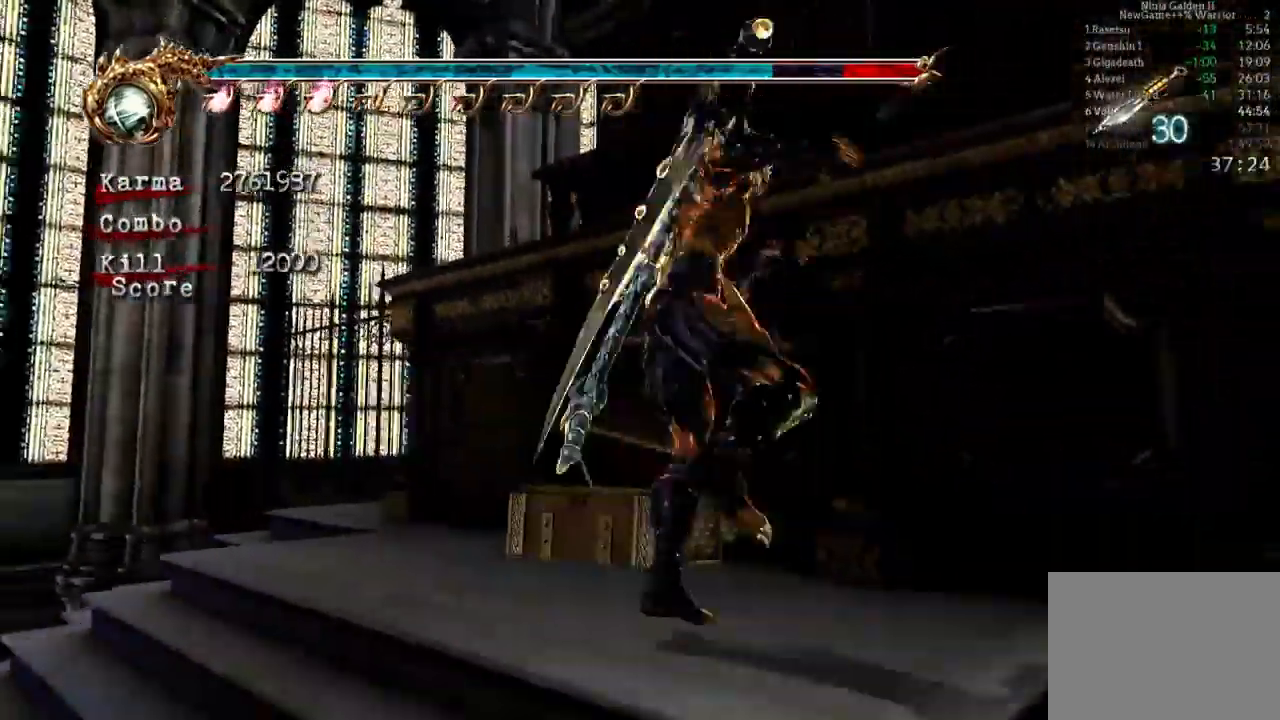
{"dt_ms": 500, "buttons": [], "left_stick": "down-left", "right_stick": "center", "events": [[67, "left_stick", "down-left"], [233, "A", "down"], [333, "A", "up"], [400, "A", "down"], [483, "A", "up"]]}
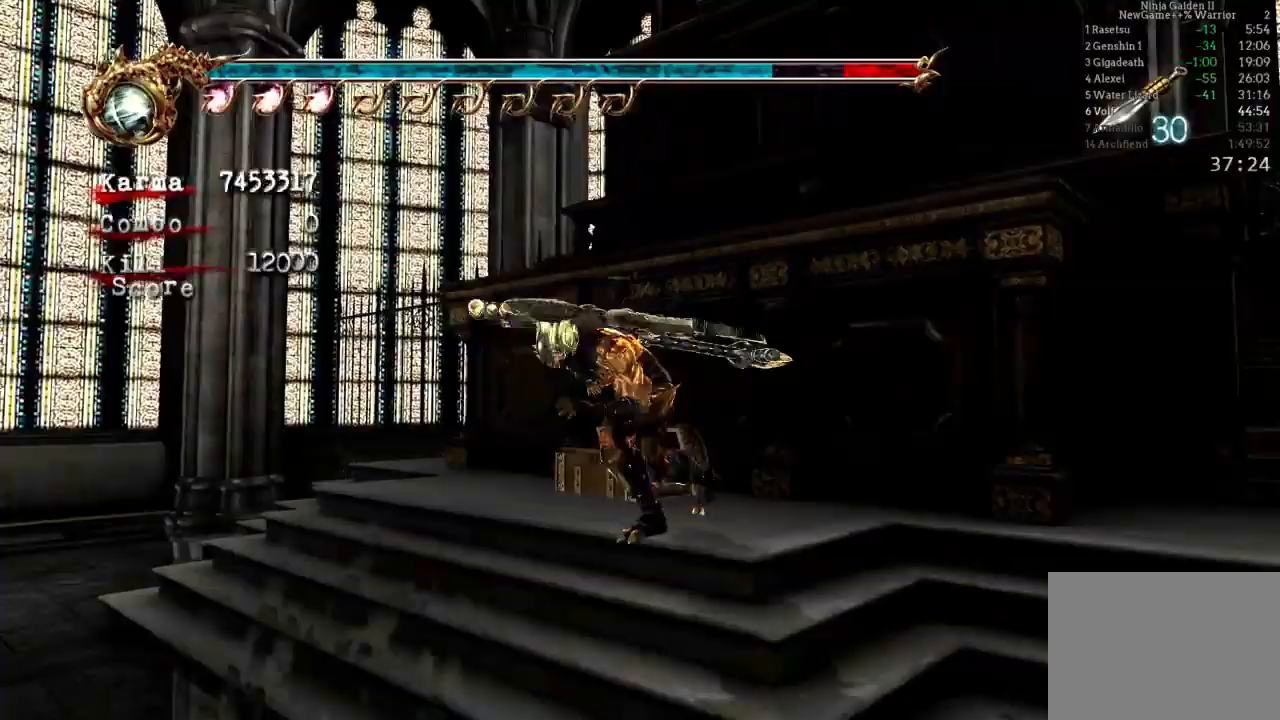
{"dt_ms": 1000, "buttons": [], "left_stick": "center", "right_stick": "center"}
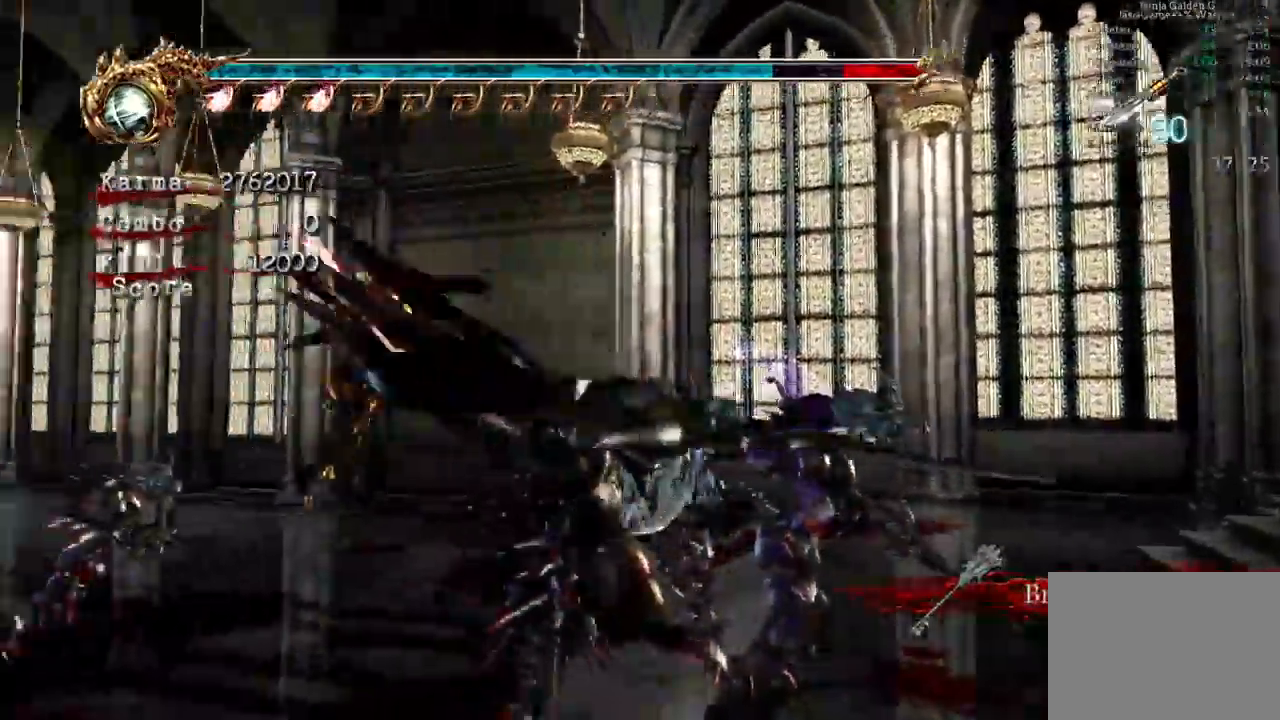
{"dt_ms": 500, "buttons": [], "left_stick": "center", "right_stick": "center"}
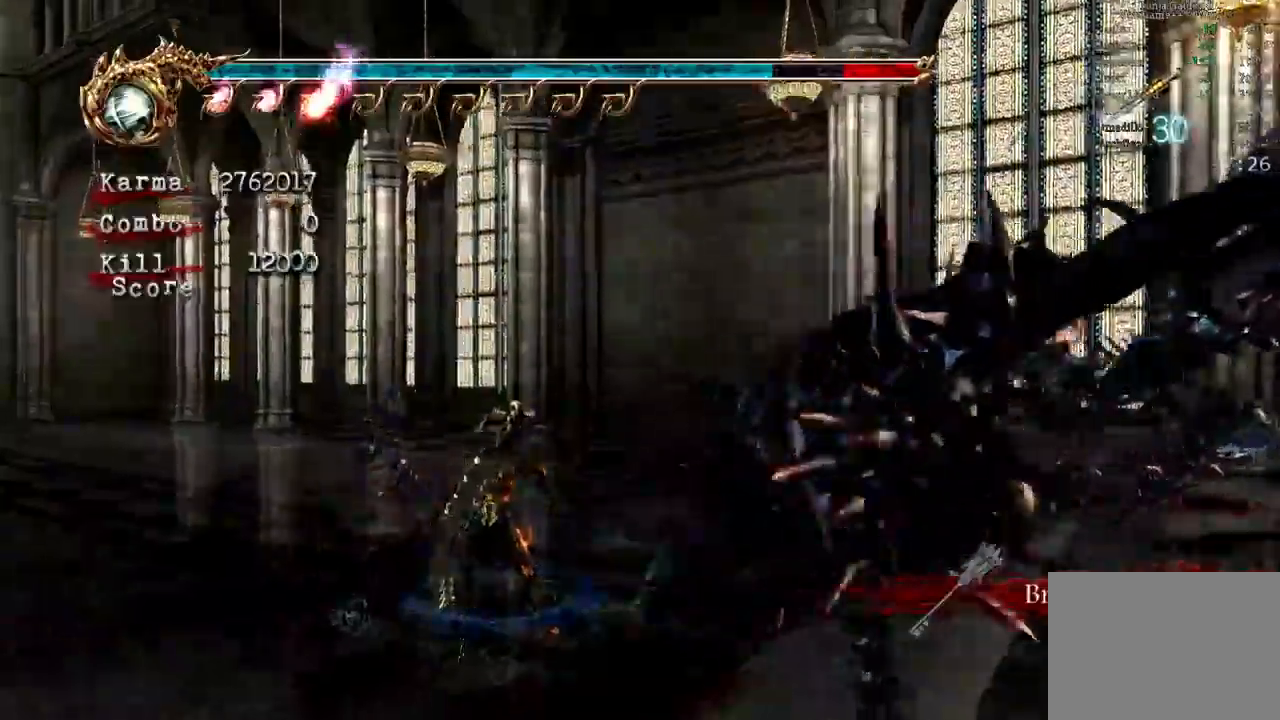
{"dt_ms": 500, "buttons": [], "left_stick": "center", "right_stick": "center", "events": []}
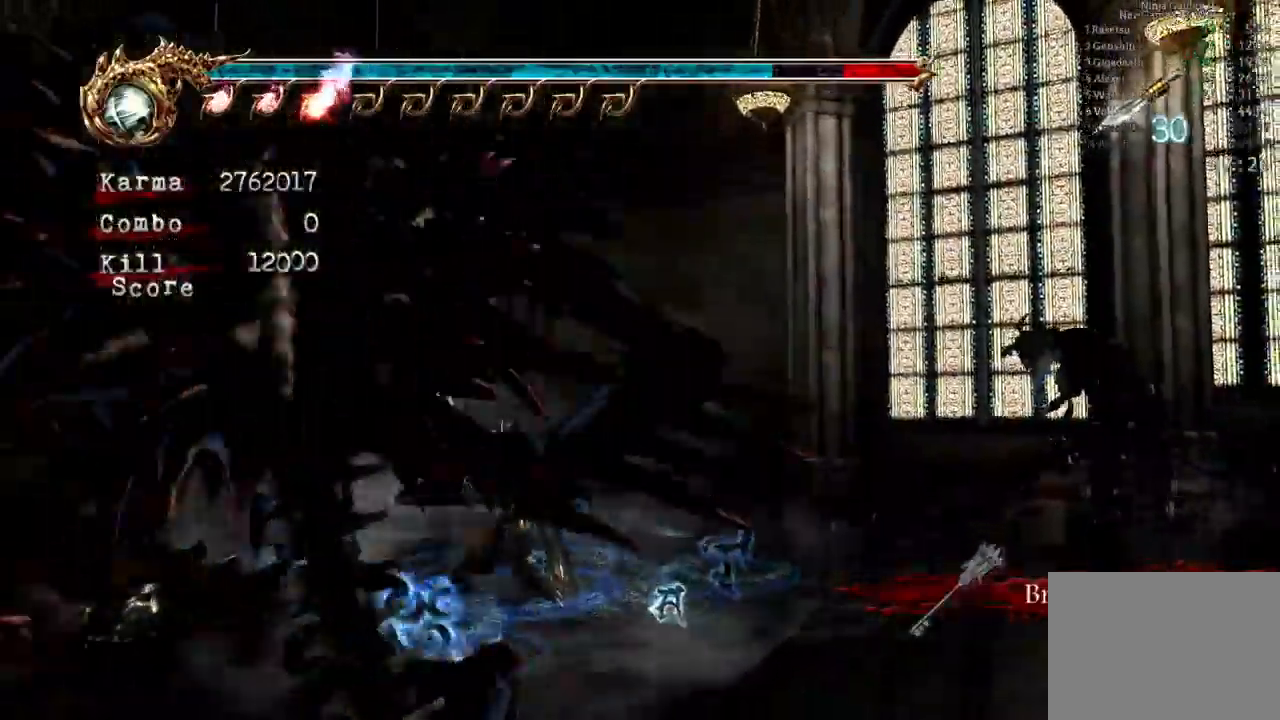
{"dt_ms": 500, "buttons": [], "left_stick": "center", "right_stick": "center", "events": []}
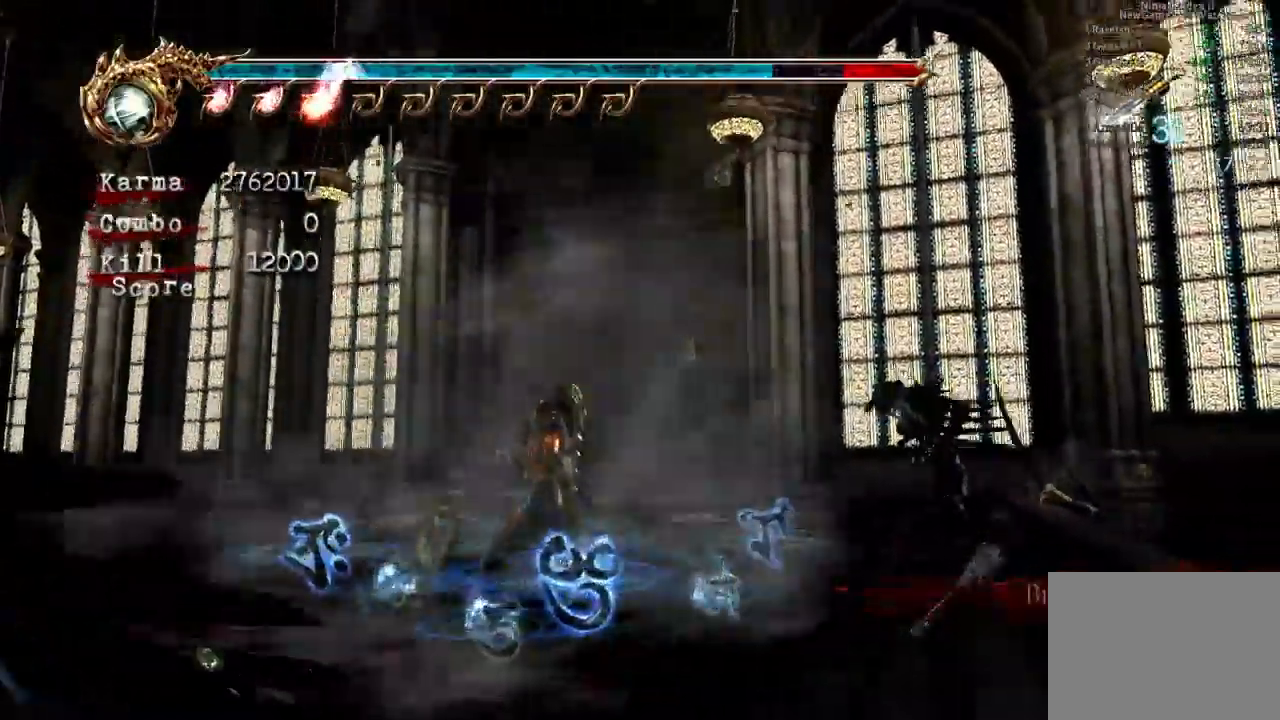
{"dt_ms": 500, "buttons": [], "left_stick": "center", "right_stick": "center", "events": []}
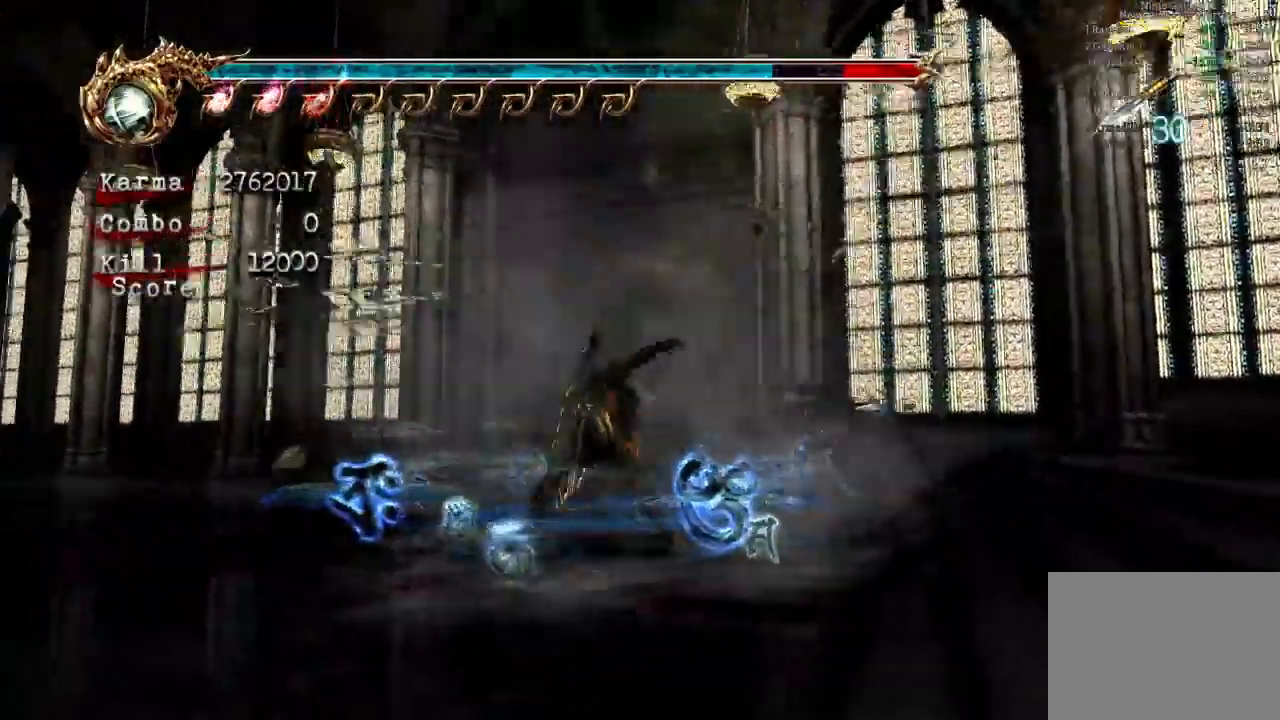
{"dt_ms": 500, "buttons": [], "left_stick": "center", "right_stick": "center"}
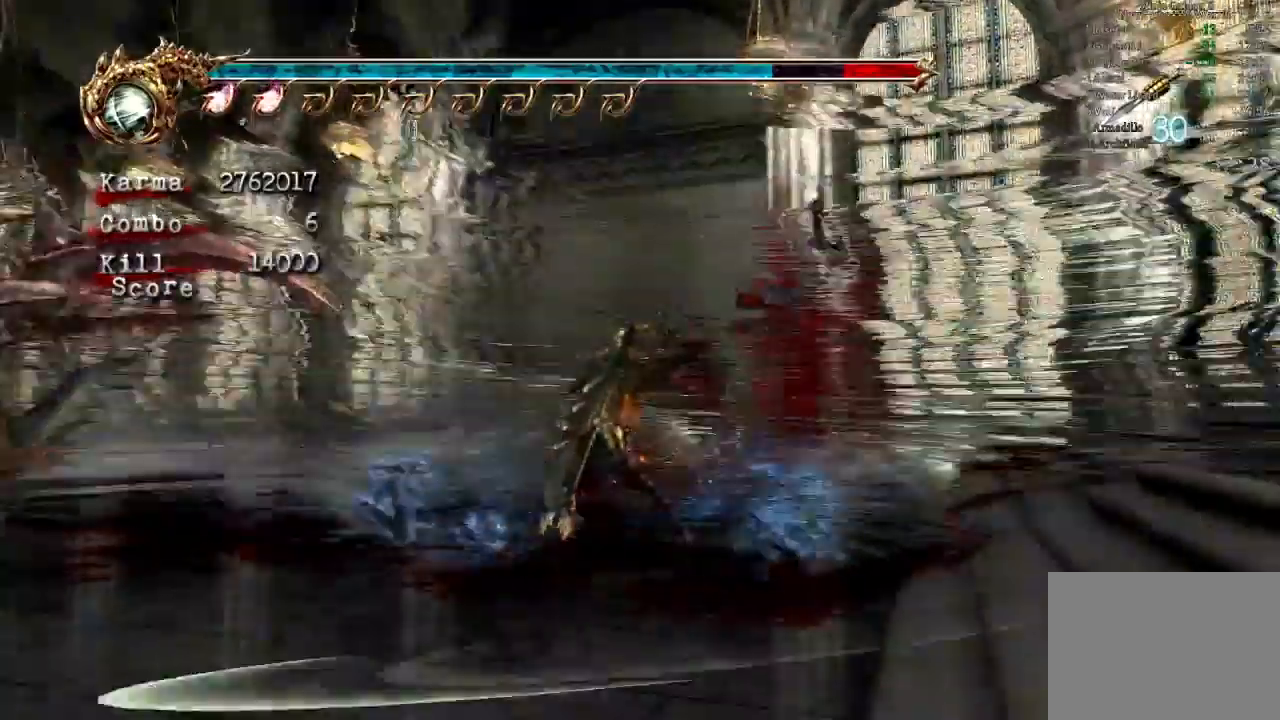
{"dt_ms": 500, "buttons": ["L2"], "left_stick": "center", "right_stick": "center", "events": [[17, "L2", "down"], [17, "left_stick", "up-left"], [217, "left_stick", "center"]]}
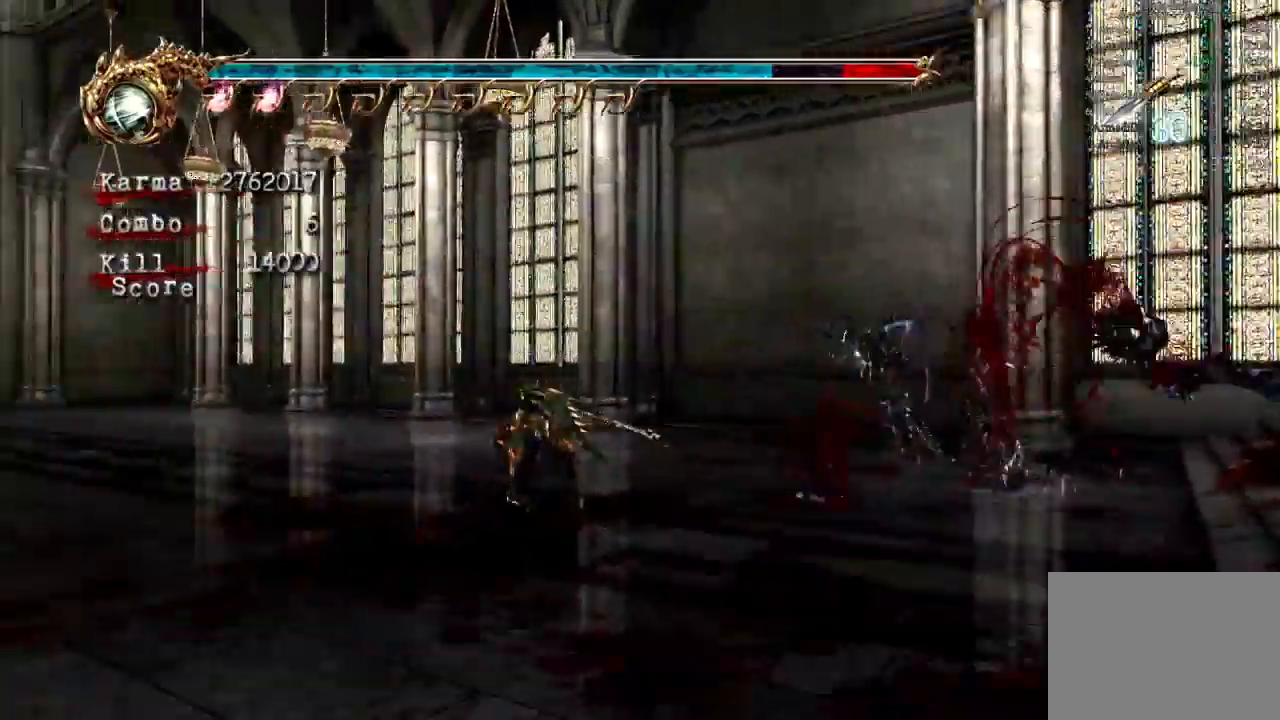
{"dt_ms": 500, "buttons": ["L2"], "left_stick": "center", "right_stick": "center", "events": [[150, "left_stick", "down-right"], [400, "left_stick", "center"]]}
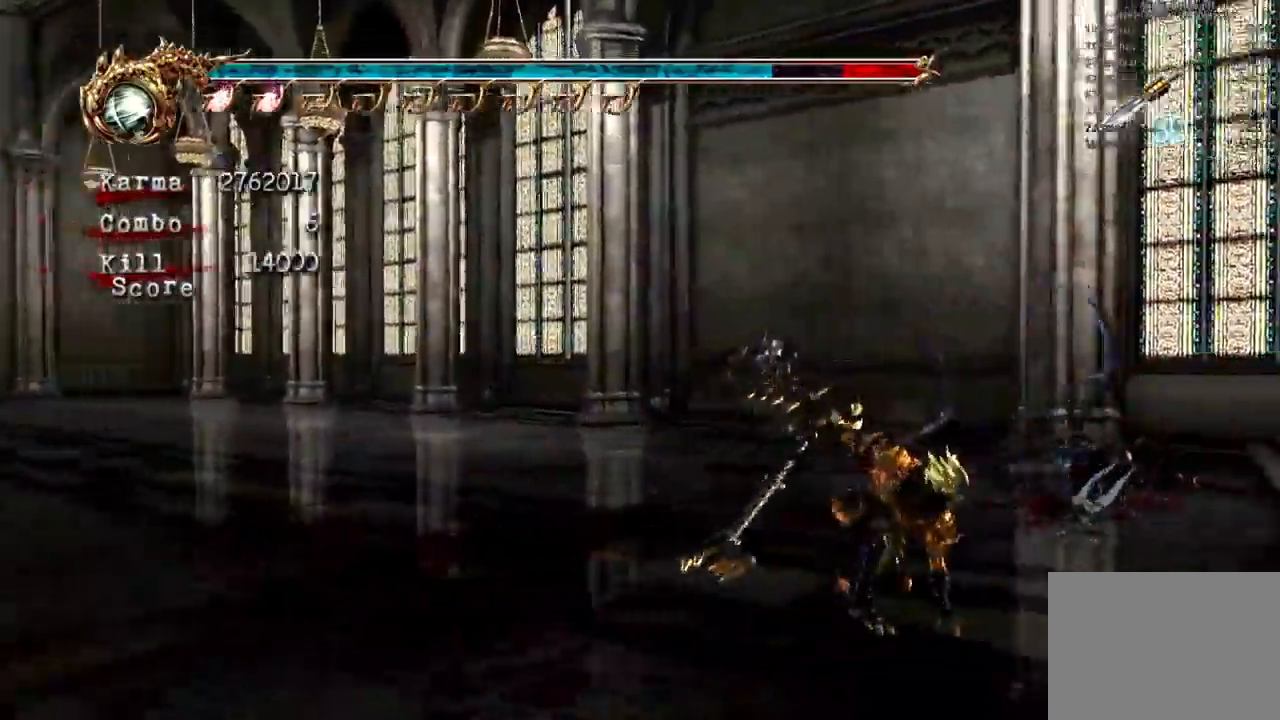
{"dt_ms": 500, "buttons": ["L2"], "left_stick": "up-left", "right_stick": "center", "events": [[317, "left_stick", "up-left"]]}
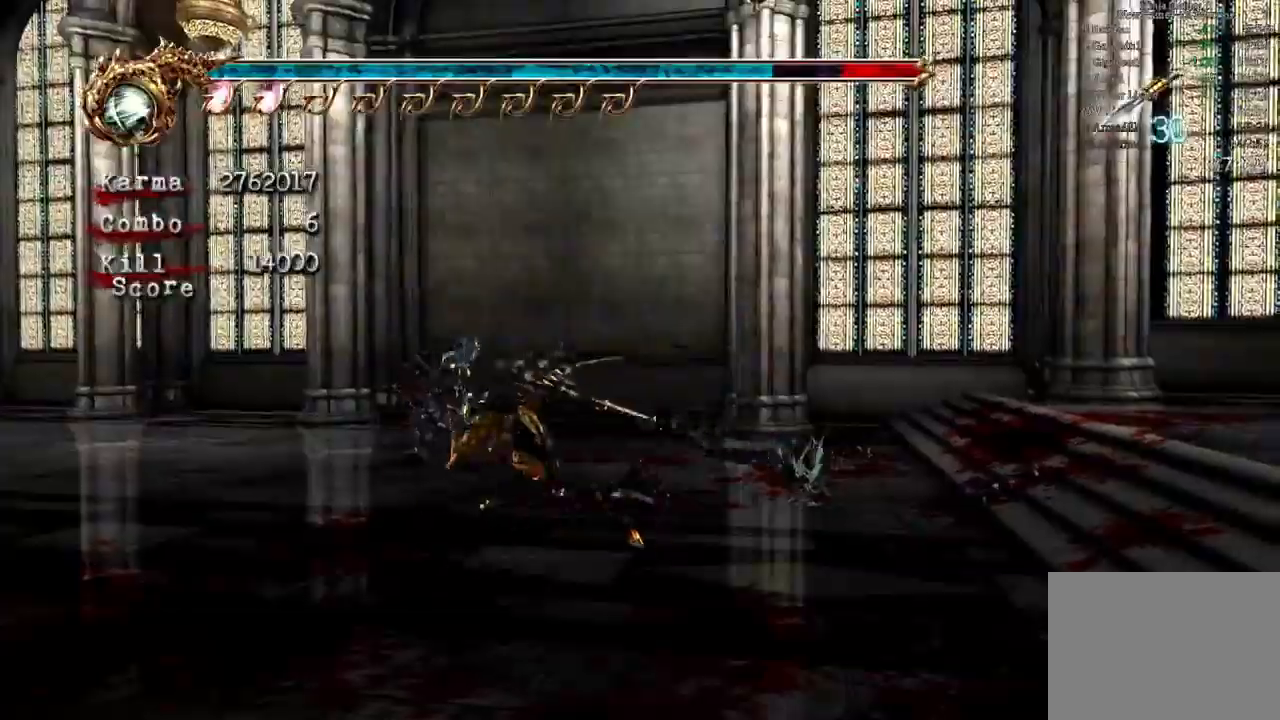
{"dt_ms": 500, "buttons": [], "left_stick": "center", "right_stick": "center"}
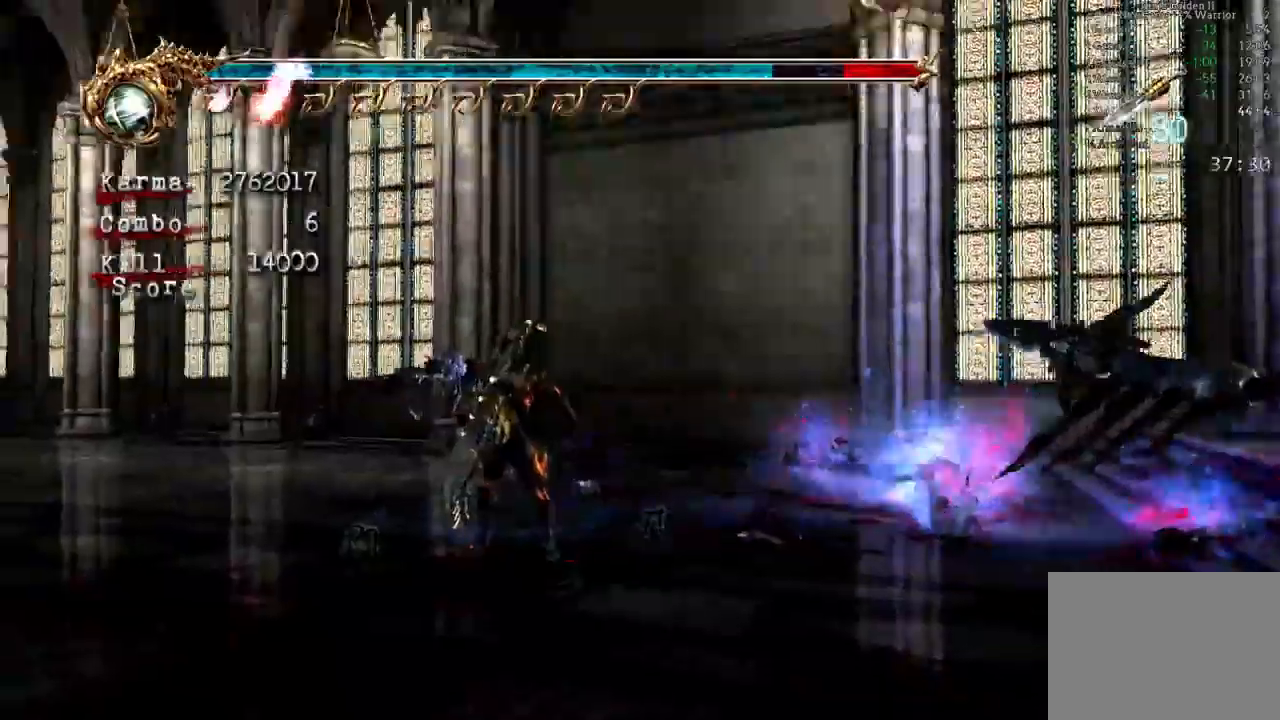
{"dt_ms": 500, "buttons": [], "left_stick": "center", "right_stick": "center", "events": []}
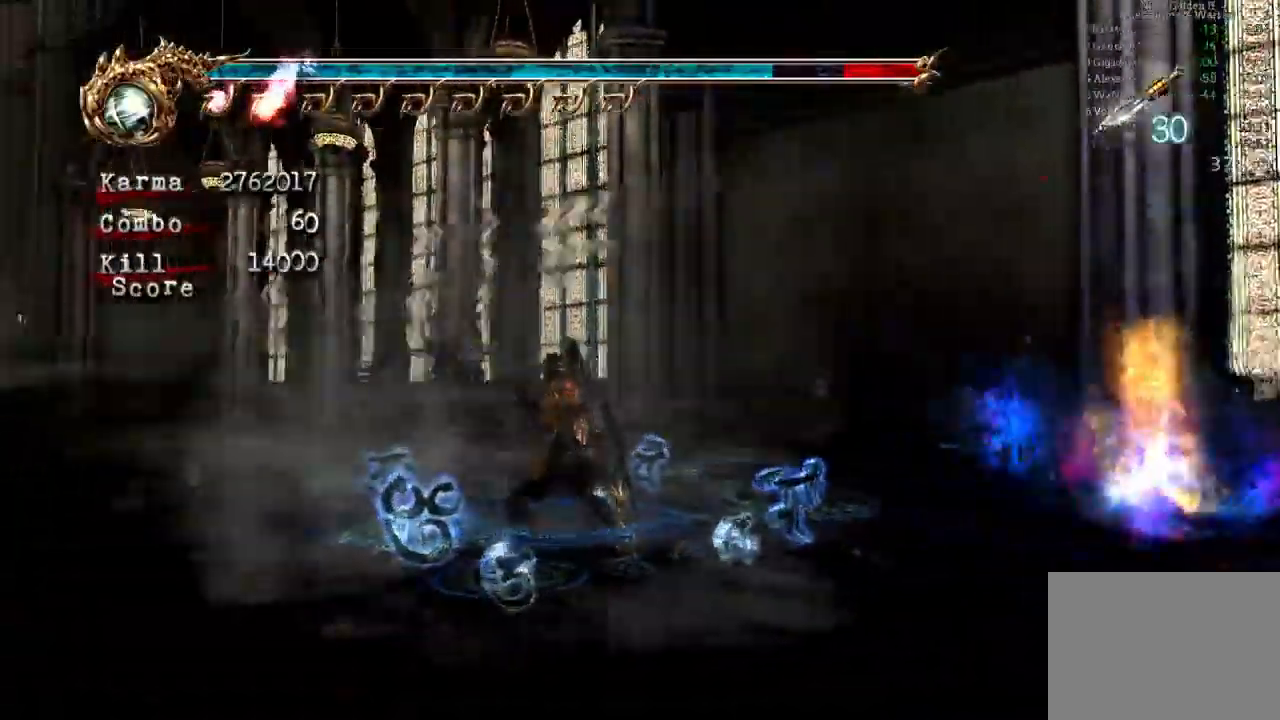
{"dt_ms": 500, "buttons": [], "left_stick": "center", "right_stick": "center", "events": []}
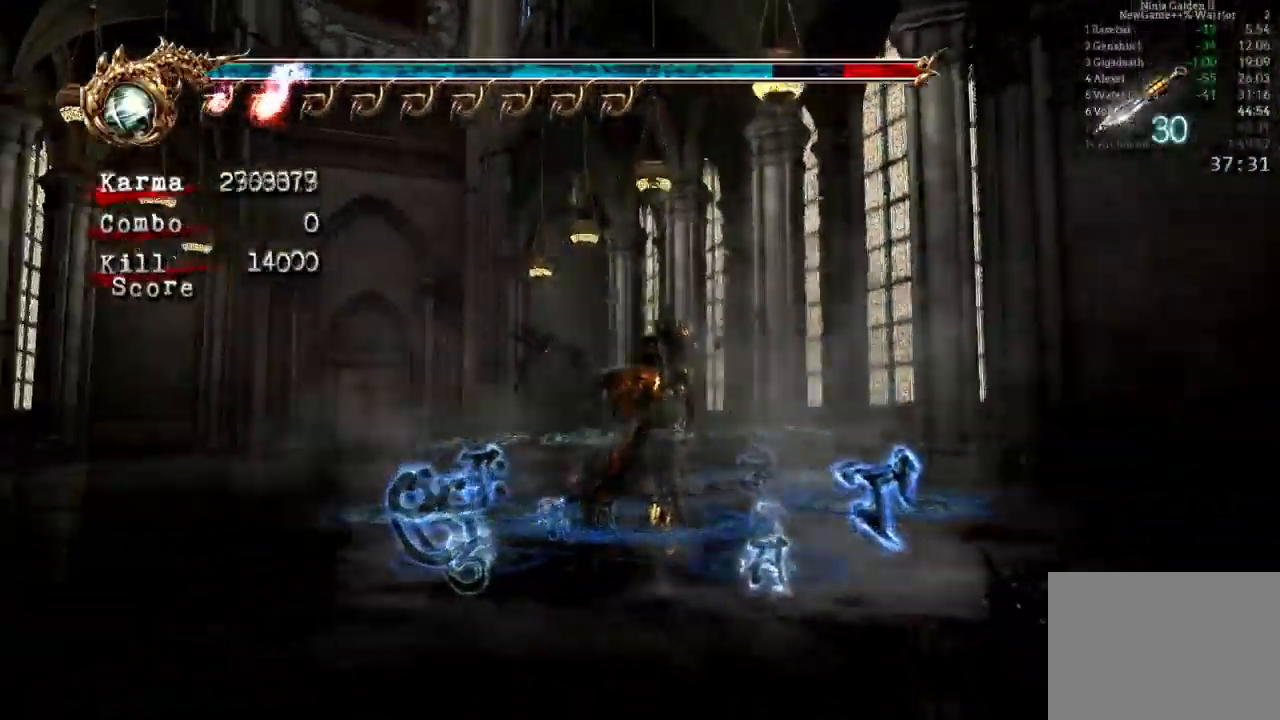
{"dt_ms": 500, "buttons": [], "left_stick": "center", "right_stick": "center", "events": []}
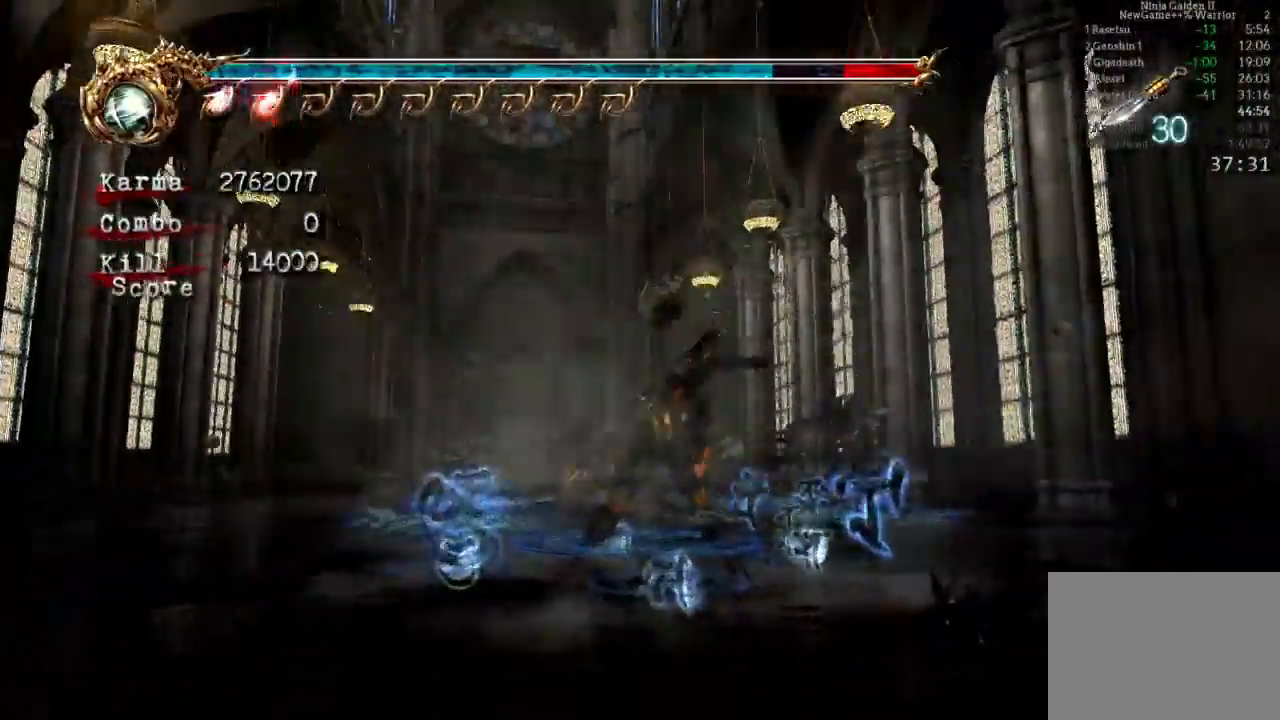
{"dt_ms": 500, "buttons": [], "left_stick": "center", "right_stick": "center"}
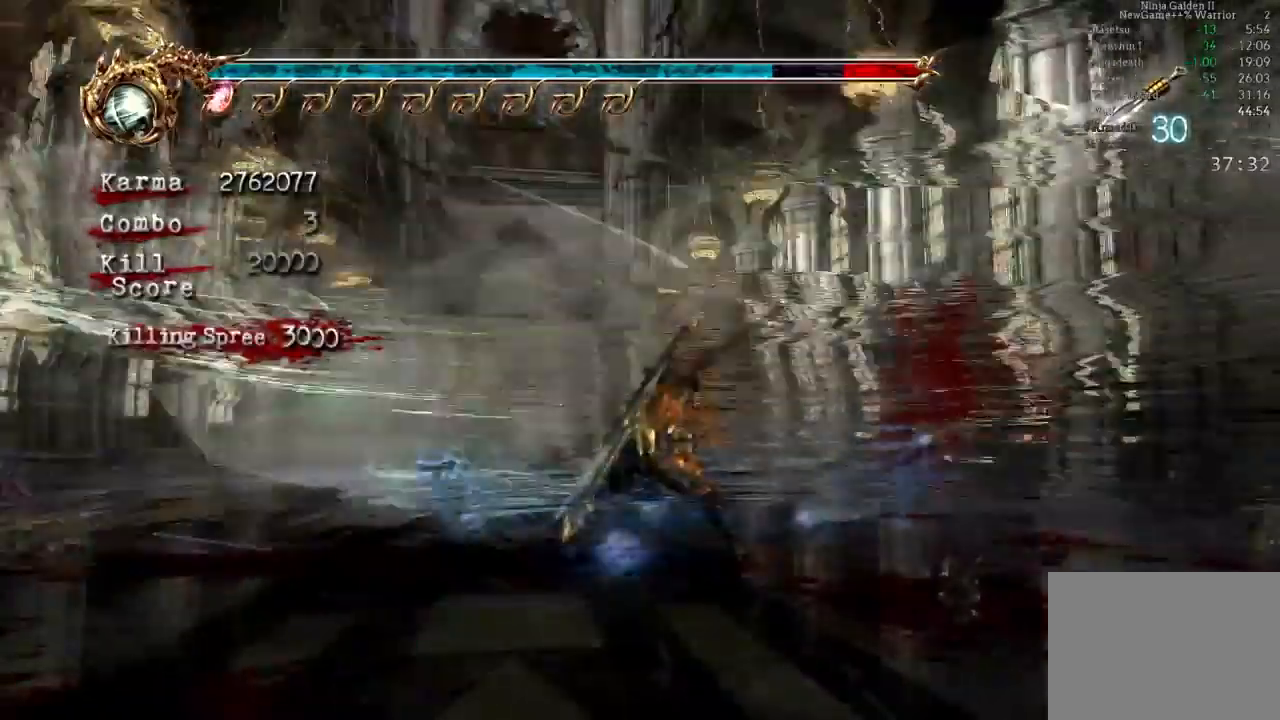
{"dt_ms": 500, "buttons": ["A", "L2"], "left_stick": "up", "right_stick": "center", "events": [[233, "left_stick", "up"], [300, "L2", "down"], [500, "A", "down"]]}
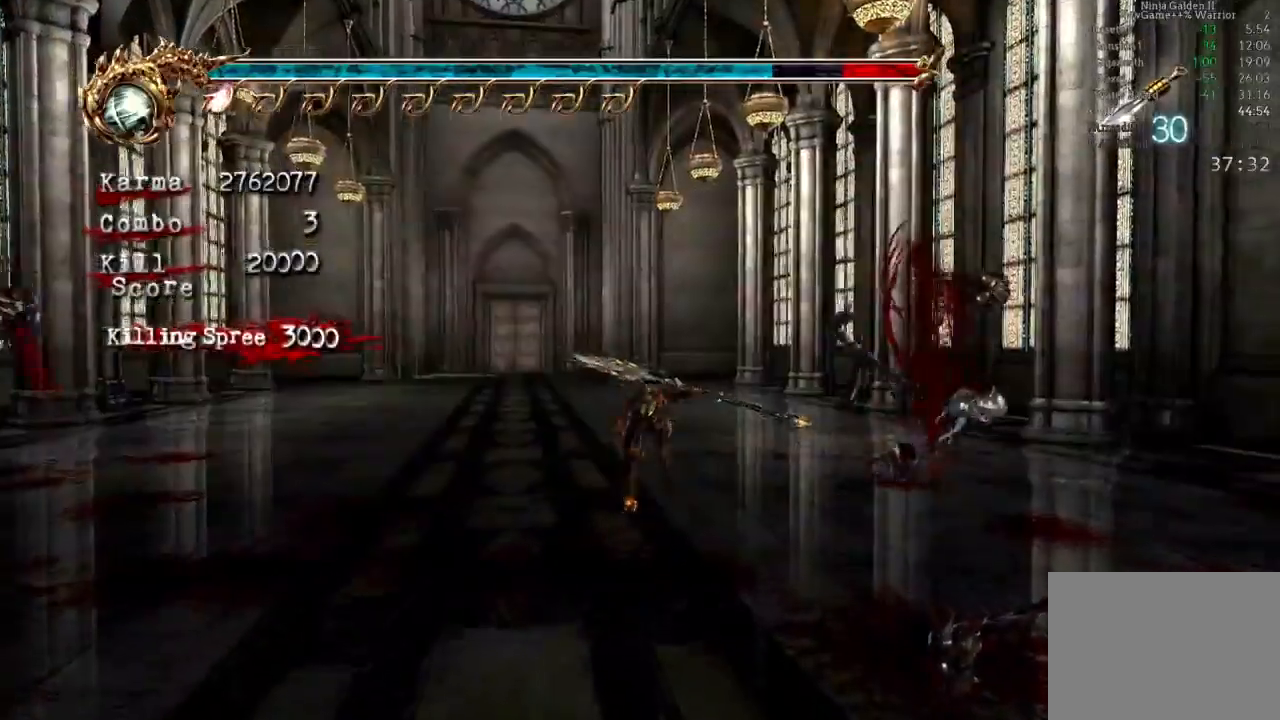
{"dt_ms": 500, "buttons": [], "left_stick": "up", "right_stick": "center", "events": [[83, "A", "up"], [83, "L2", "up"], [333, "right_stick", "right"], [467, "right_stick", "center"]]}
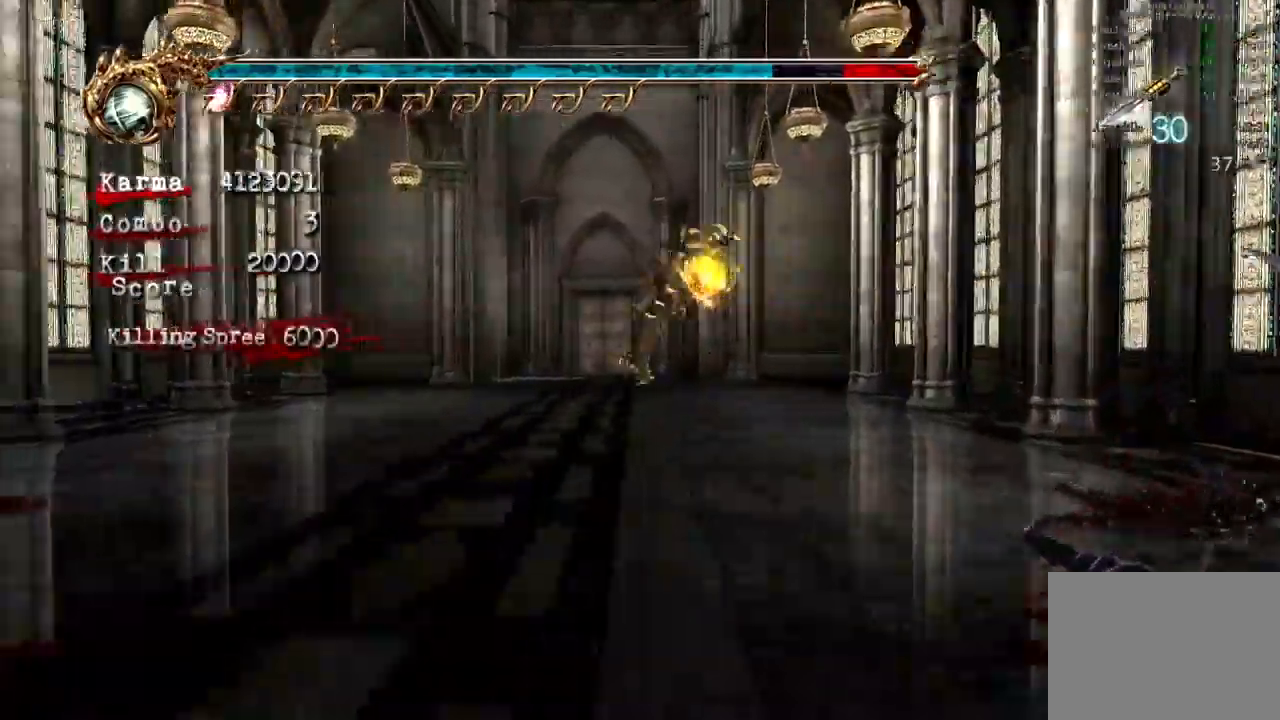
{"dt_ms": 500, "buttons": [], "left_stick": "up", "right_stick": "center"}
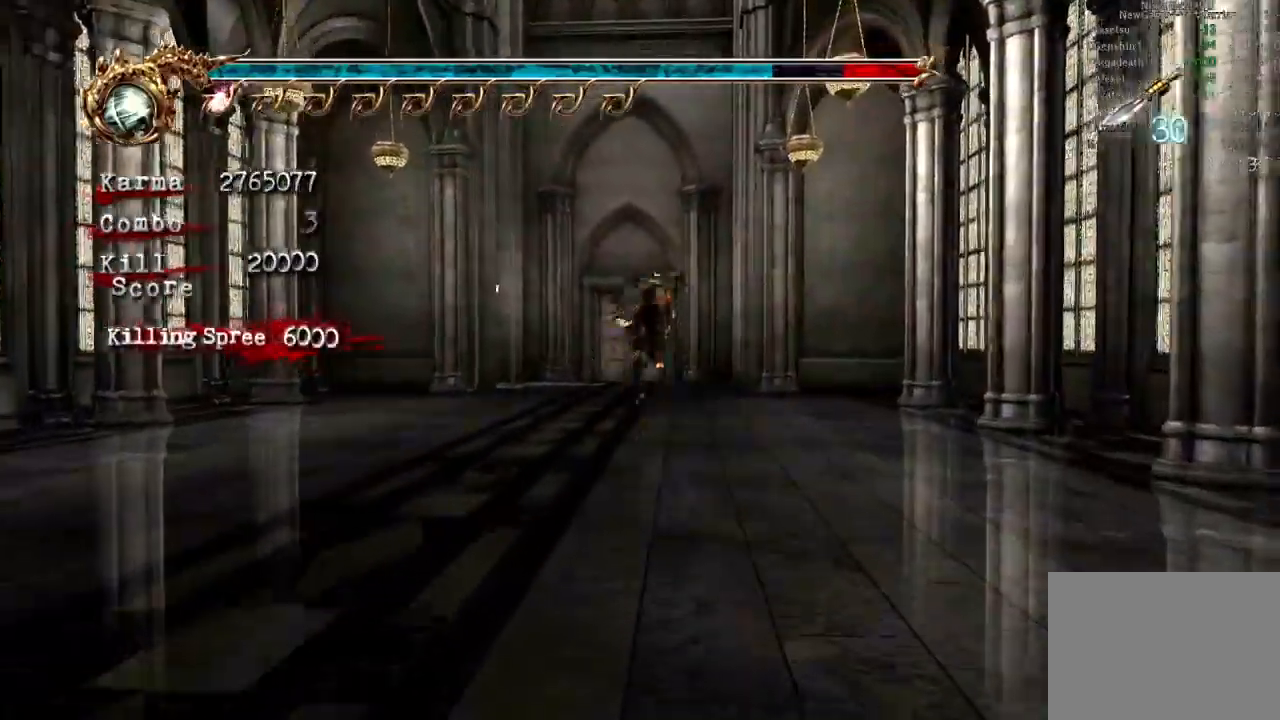
{"dt_ms": 1000, "buttons": [], "left_stick": "up", "right_stick": "center"}
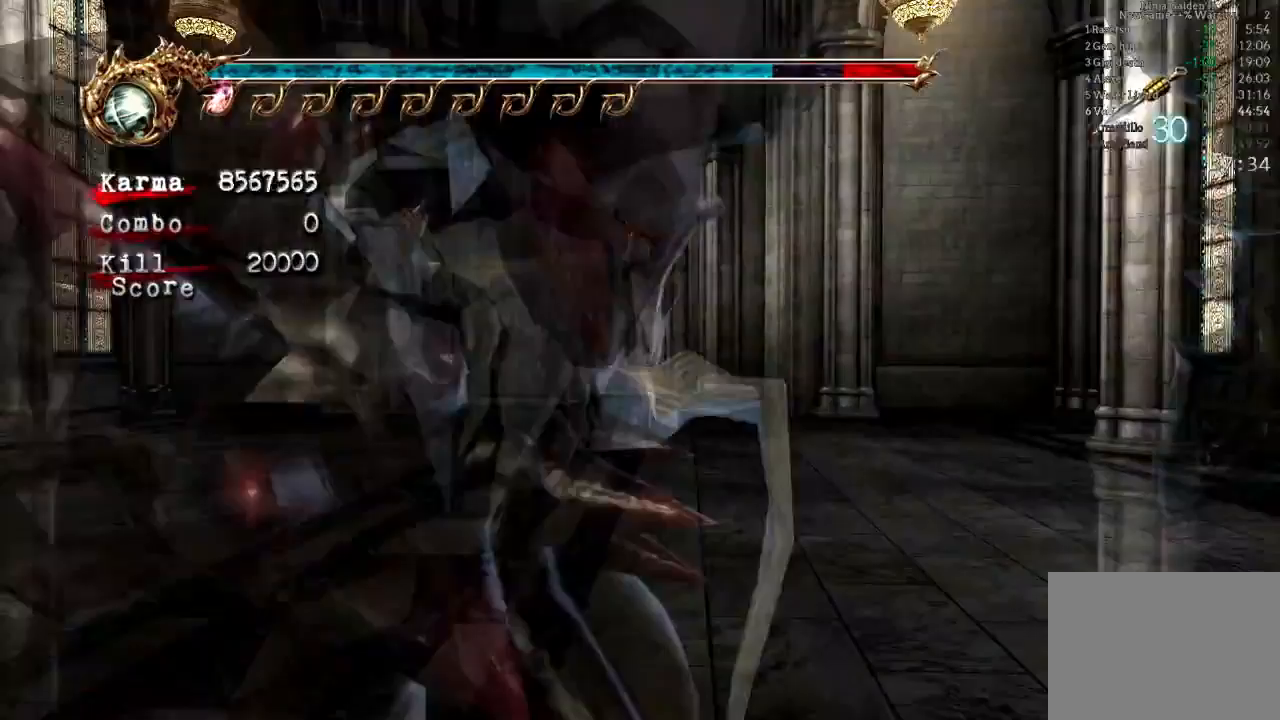
{"dt_ms": 500, "buttons": [], "left_stick": "up", "right_stick": "center", "events": []}
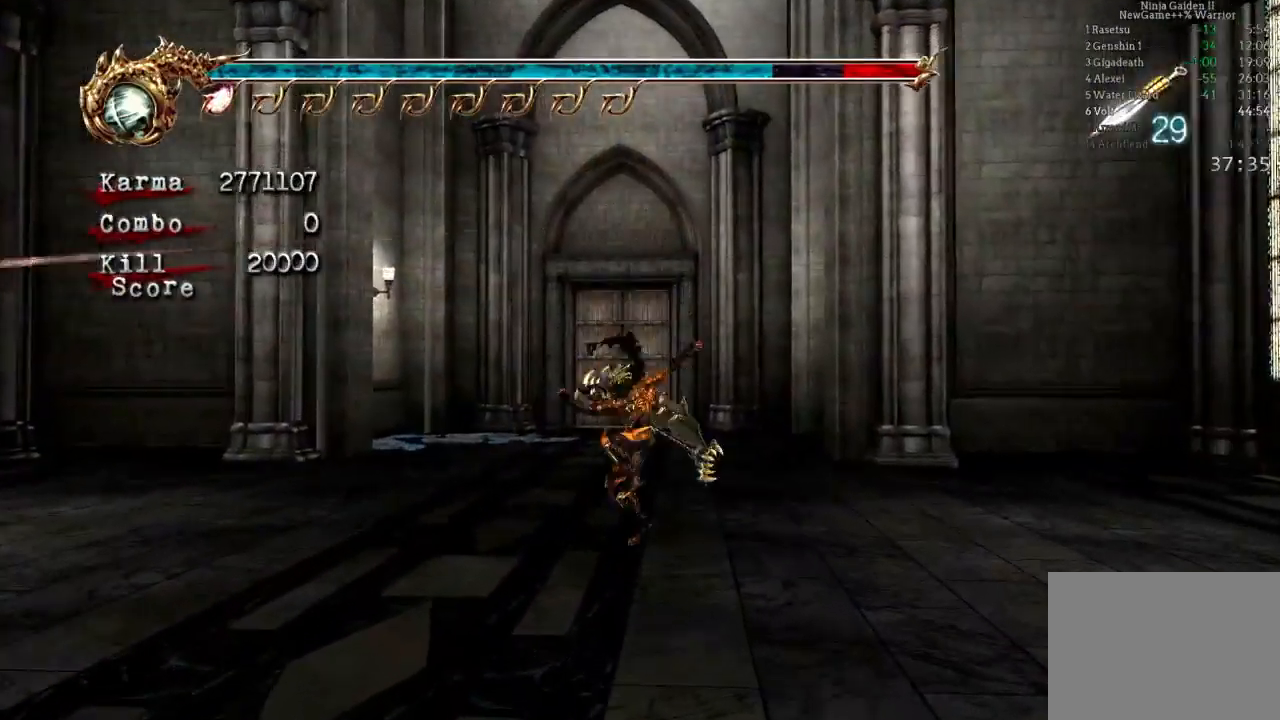
{"dt_ms": 500, "buttons": [], "left_stick": "up", "right_stick": "center", "events": [[117, "L2", "down"], [300, "A", "down"], [400, "L2", "up"], [450, "A", "up"]]}
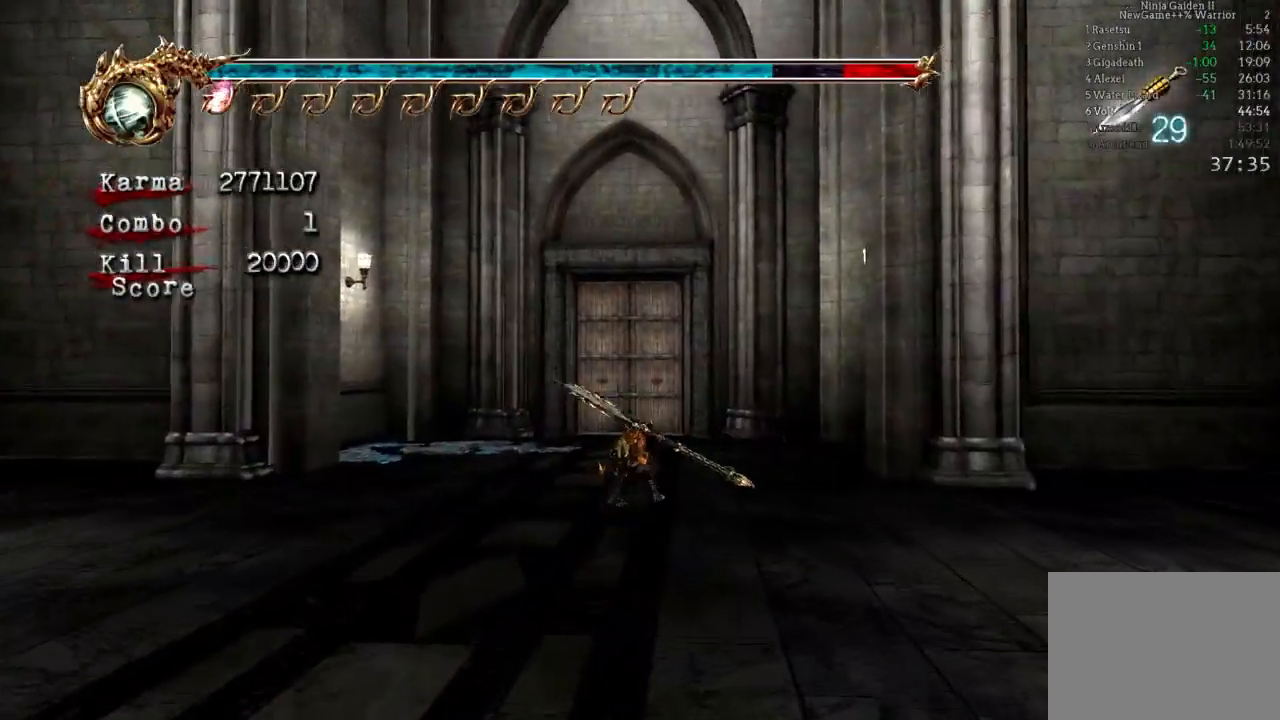
{"dt_ms": 500, "buttons": [], "left_stick": "up", "right_stick": "center", "events": [[67, "B", "down"], [167, "B", "up"], [217, "B", "down"], [333, "B", "up"]]}
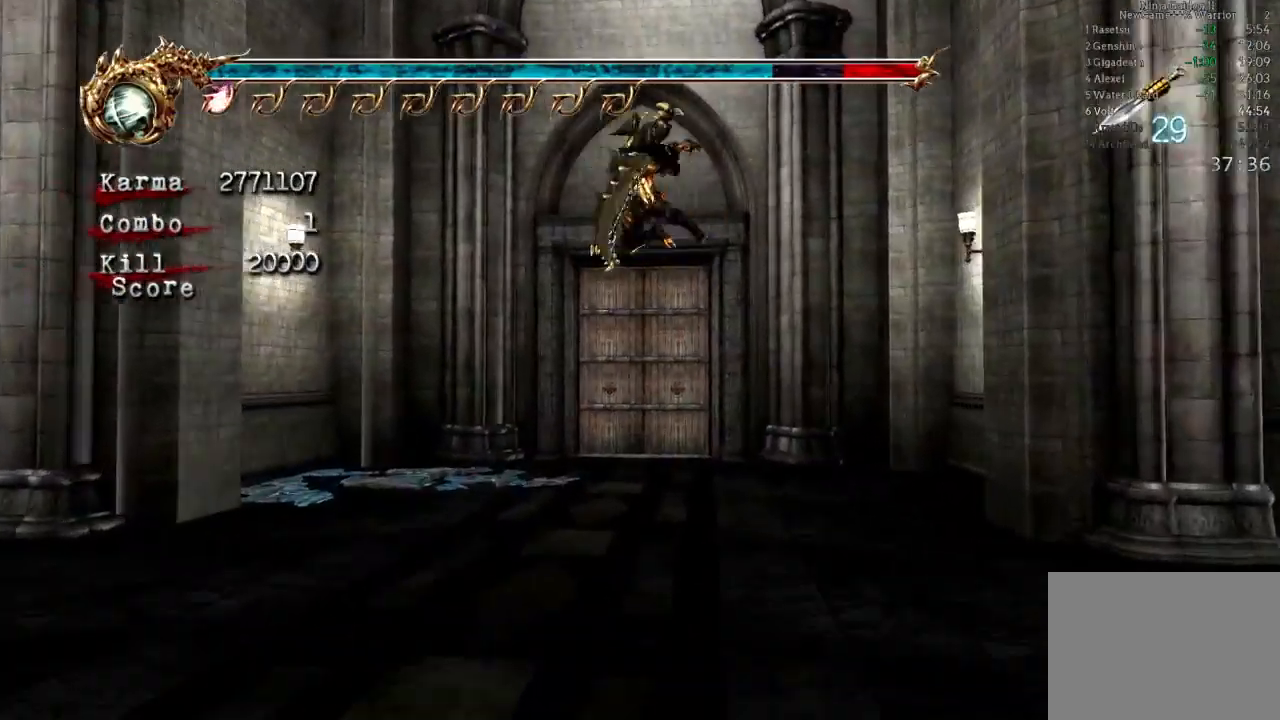
{"dt_ms": 500, "buttons": [], "left_stick": "center", "right_stick": "center", "events": [[117, "left_stick", "center"], [217, "B", "down"], [383, "B", "up"]]}
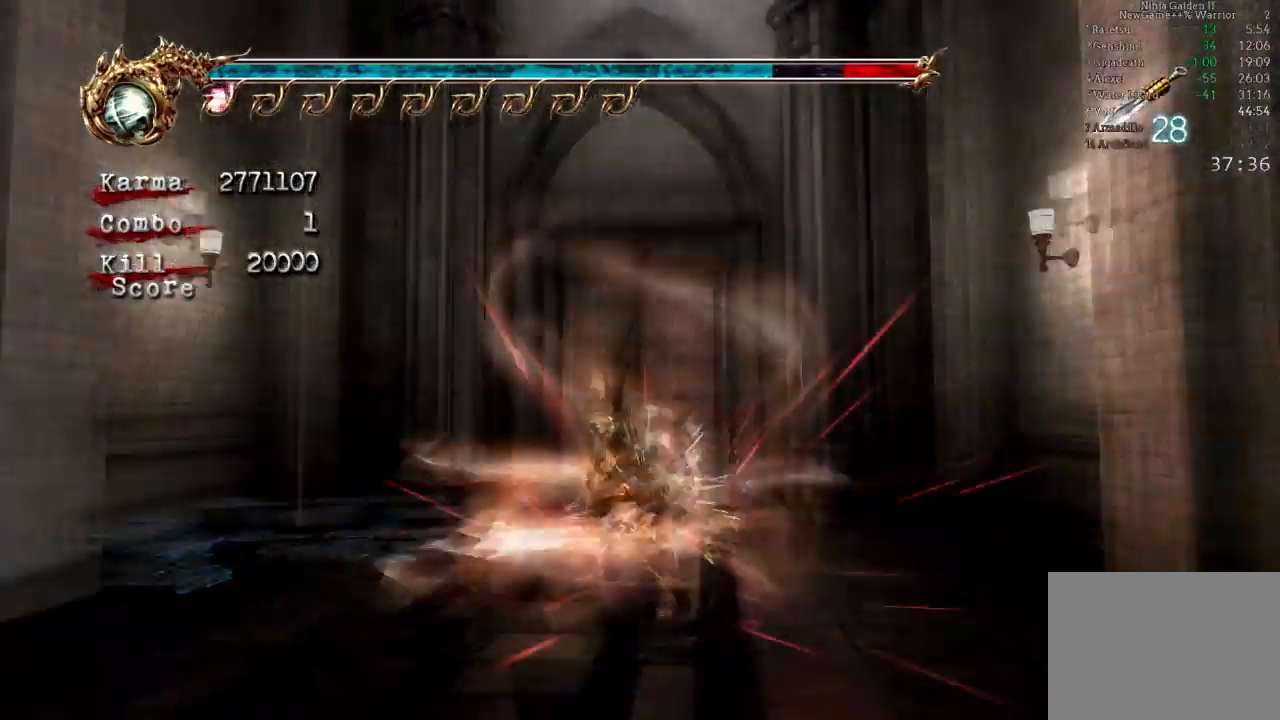
{"dt_ms": 500, "buttons": [], "left_stick": "down", "right_stick": "center", "events": [[17, "left_stick", "down"]]}
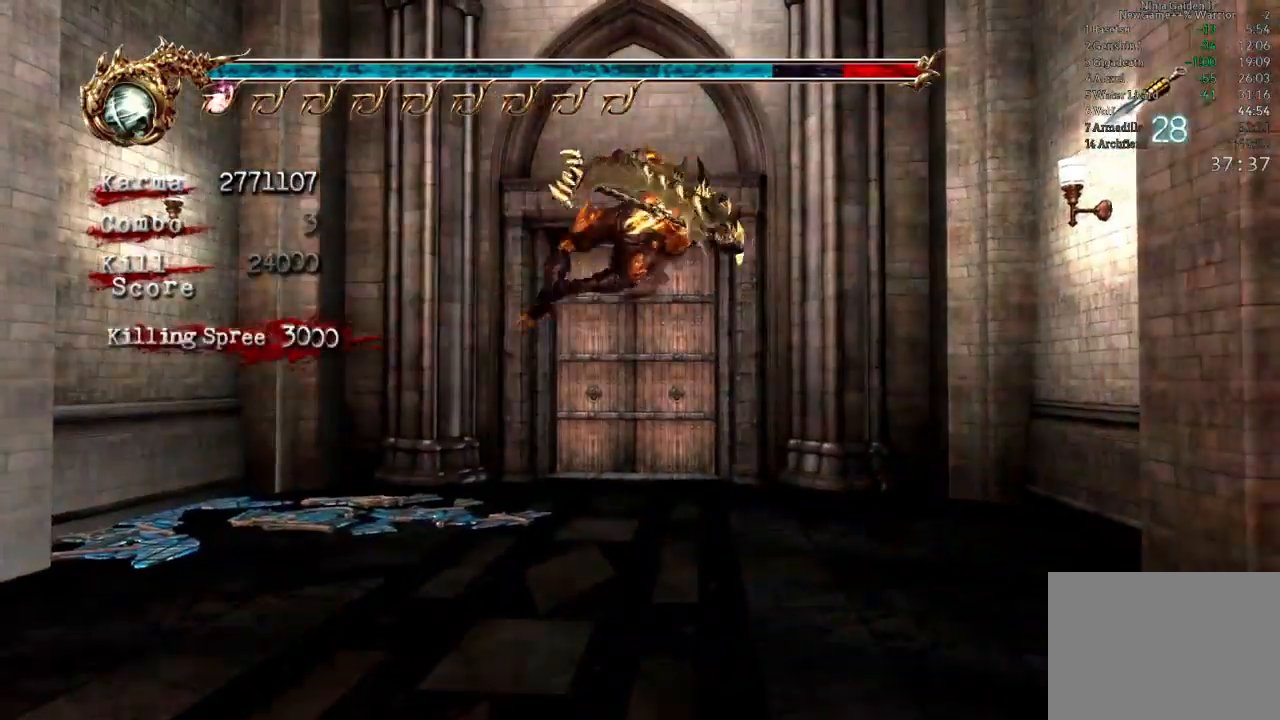
{"dt_ms": 500, "buttons": [], "left_stick": "down", "right_stick": "center", "events": []}
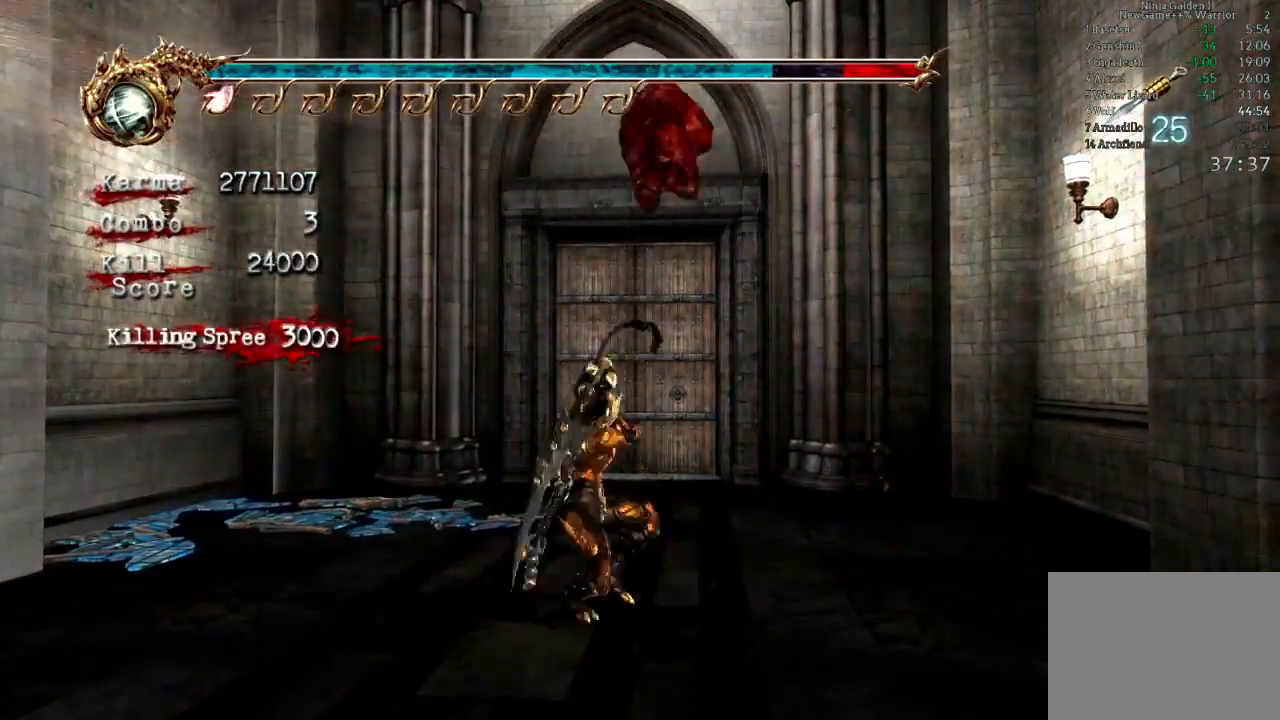
{"dt_ms": 500, "buttons": ["L2"], "left_stick": "up", "right_stick": "center", "events": [[33, "left_stick", "center"], [267, "left_stick", "up"], [317, "L2", "down"]]}
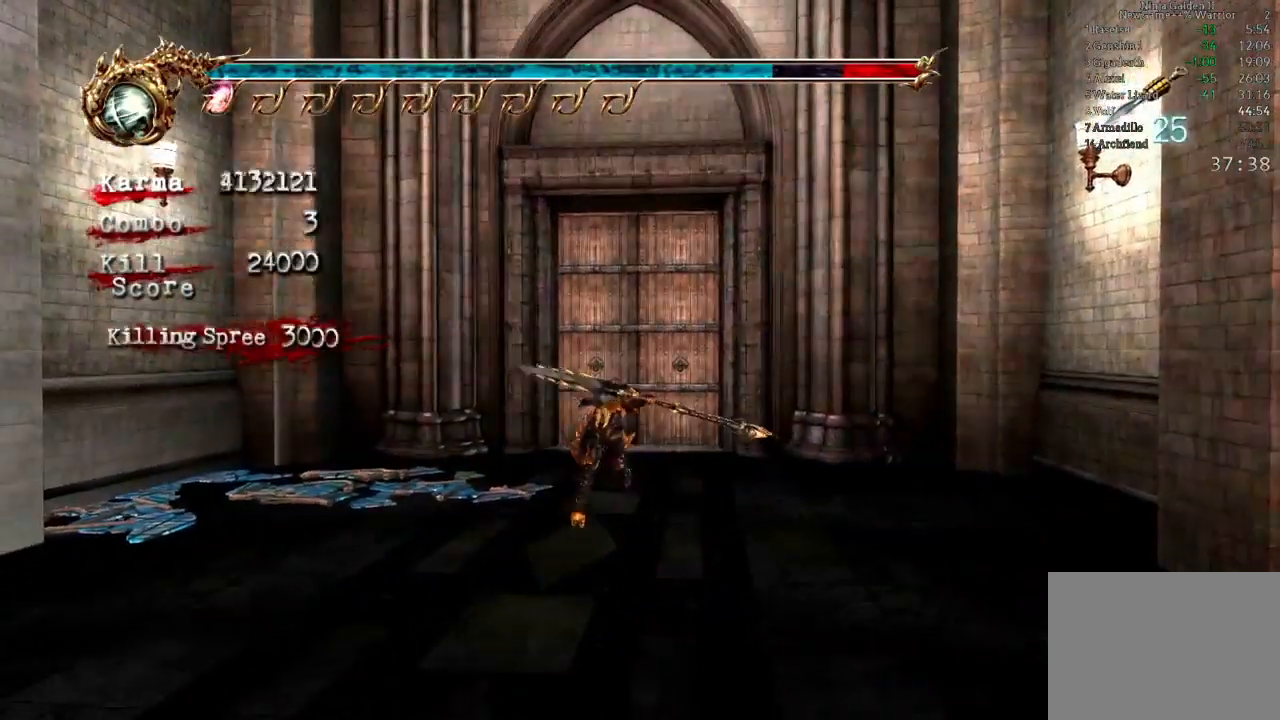
{"dt_ms": 500, "buttons": [], "left_stick": "up", "right_stick": "center", "events": [[33, "L2", "up"]]}
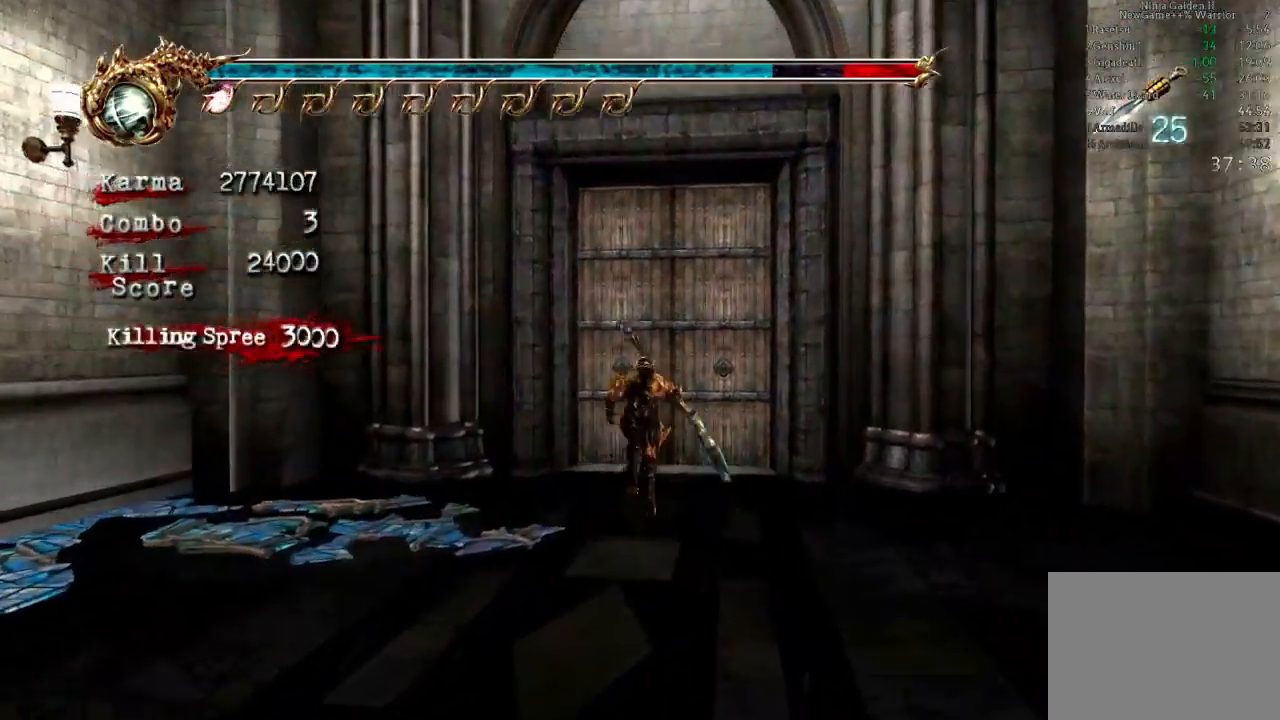
{"dt_ms": 500, "buttons": ["R1"], "left_stick": "up", "right_stick": "center", "events": [[167, "R1", "down"], [267, "R1", "up"], [333, "R1", "down"], [450, "R1", "up"], [500, "R1", "down"]]}